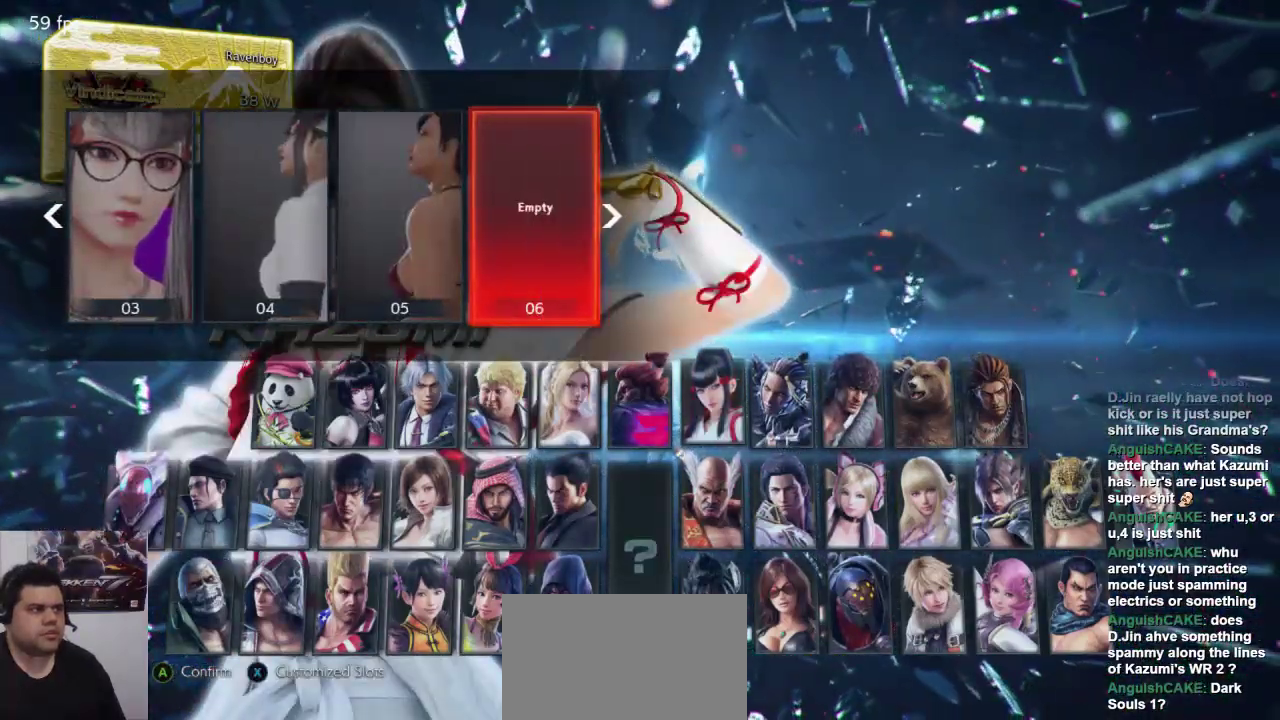
Gameplay with a controller (arcade stick); each line is a JSON object with the inputs held at the frame after it (dt_ms = milliseconds from this image to that frame). "events" lists button and stick changes between this image and that frame as [ms after this image, input, new state], when the widget could be followed in between. Not read: L3 R3.
{"dt_ms": 500, "buttons": [], "left_stick": "left", "events": [[433, "left_stick", "left"]]}
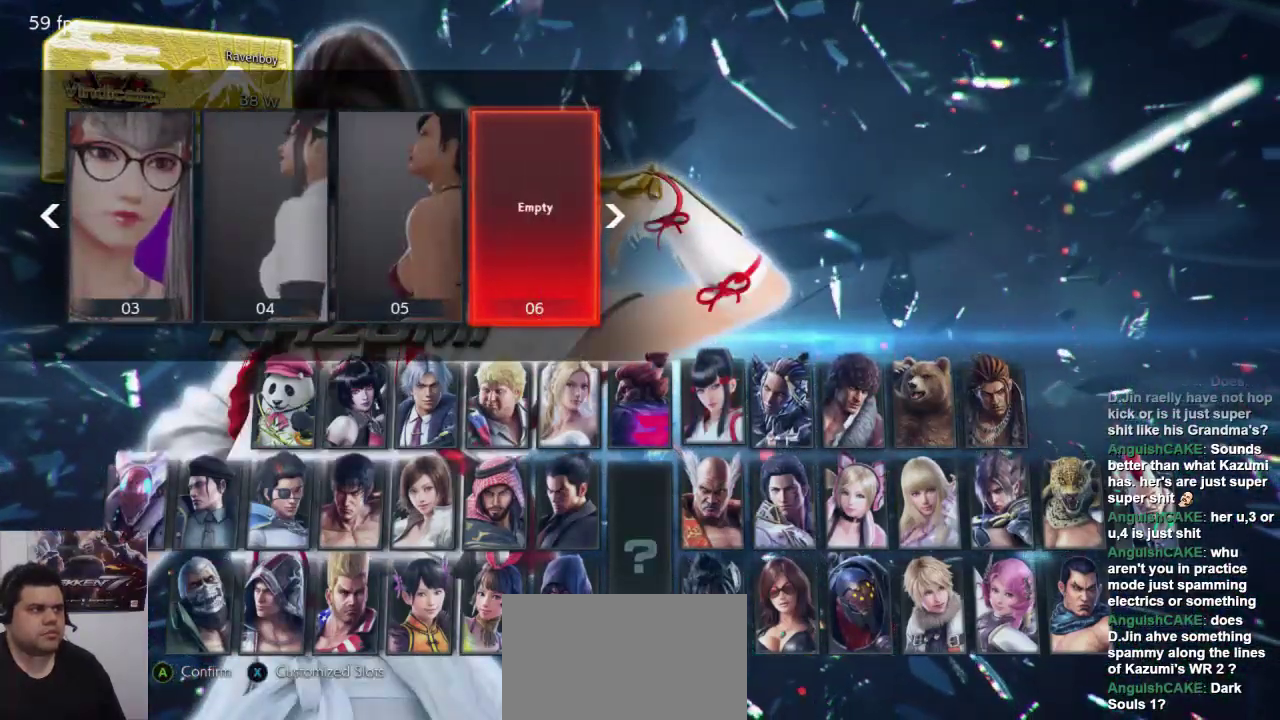
{"dt_ms": 500, "buttons": [], "left_stick": "center", "events": [[33, "left_stick", "center"], [133, "left_stick", "left"], [233, "left_stick", "center"]]}
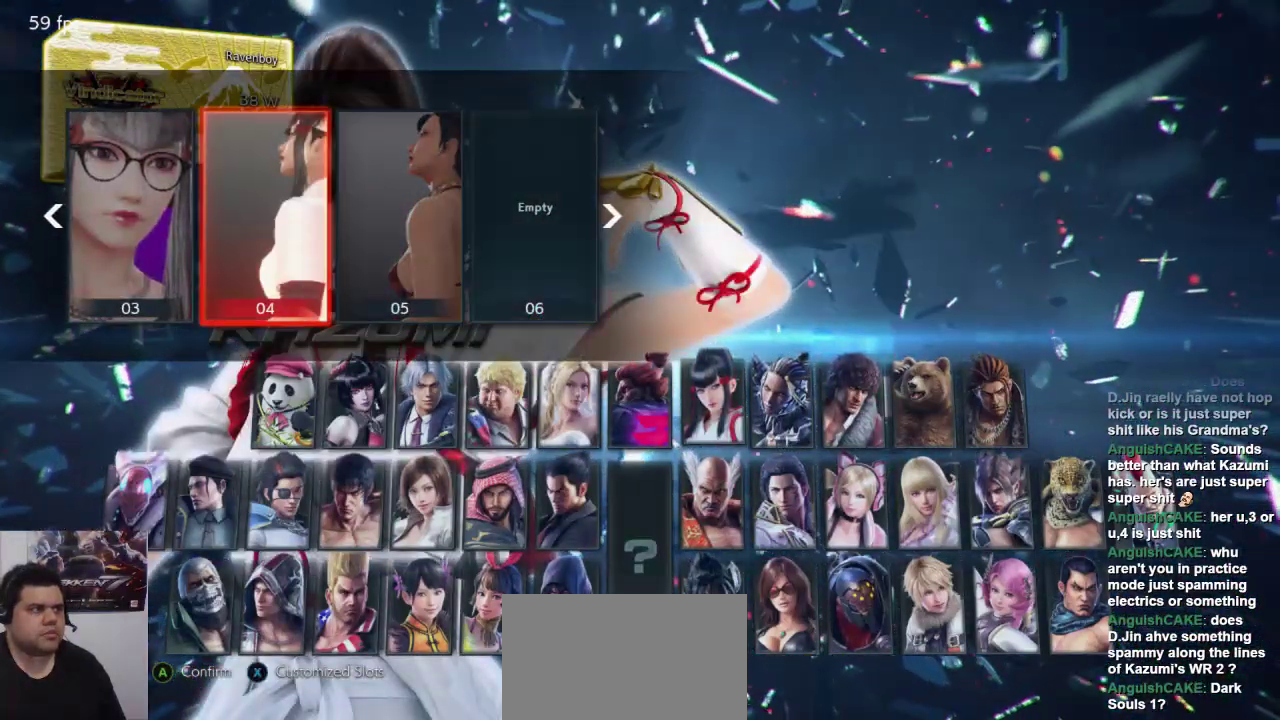
{"dt_ms": 500, "buttons": [], "left_stick": "center", "events": [[317, "left_stick", "right"], [450, "left_stick", "center"]]}
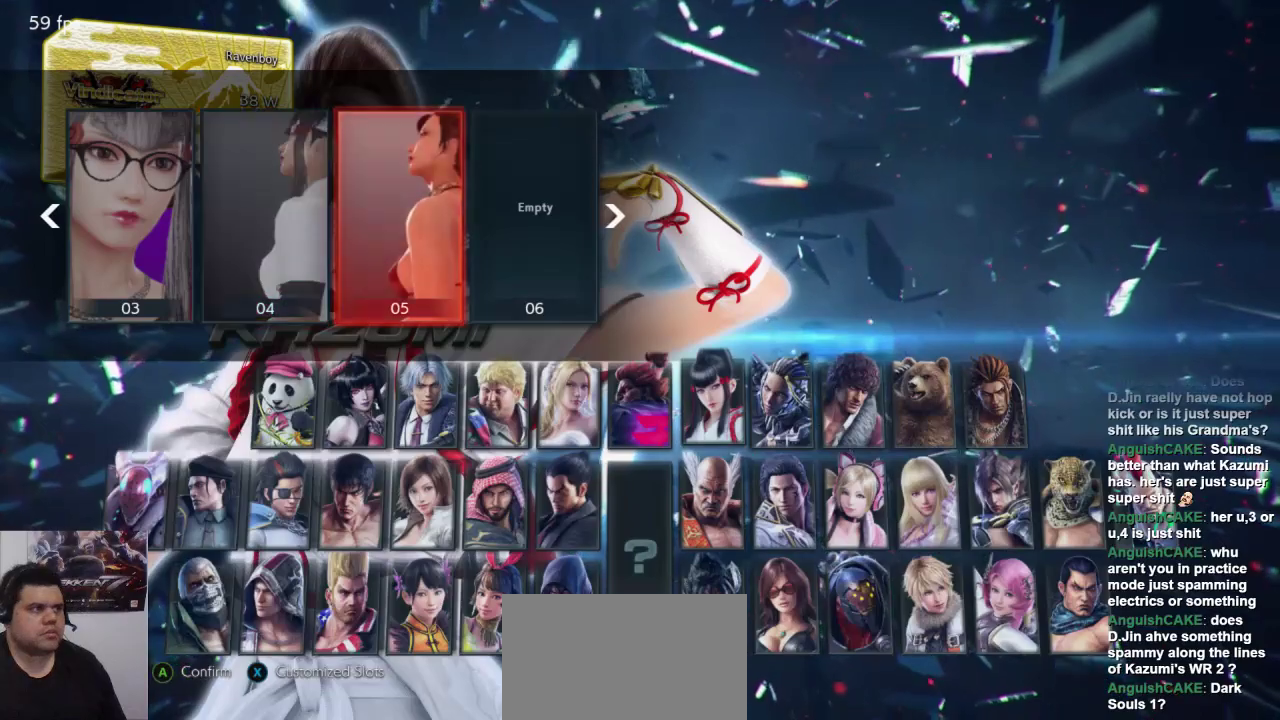
{"dt_ms": 500, "buttons": [], "left_stick": "left", "events": [[17, "left_stick", "left"], [183, "left_stick", "right"], [317, "left_stick", "center"], [417, "left_stick", "left"]]}
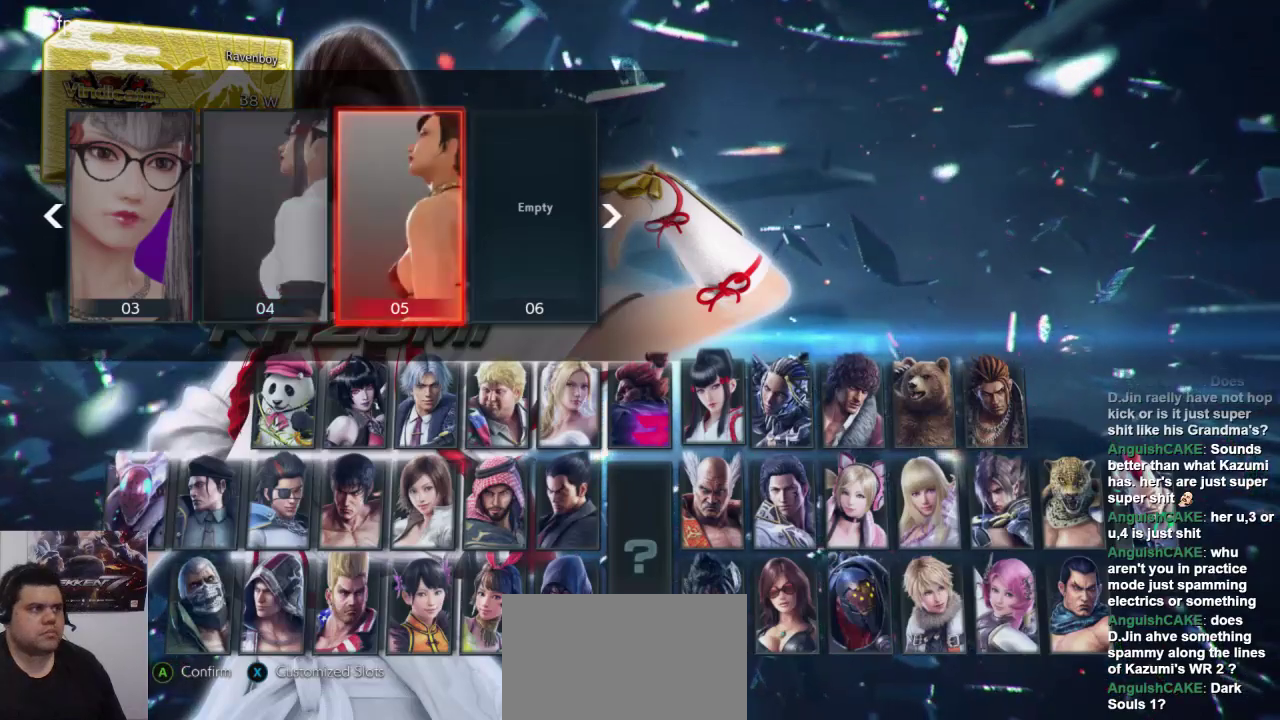
{"dt_ms": 500, "buttons": [], "left_stick": "center", "events": [[17, "left_stick", "center"], [117, "left_stick", "right"], [217, "left_stick", "center"], [350, "left_stick", "left"], [483, "left_stick", "center"]]}
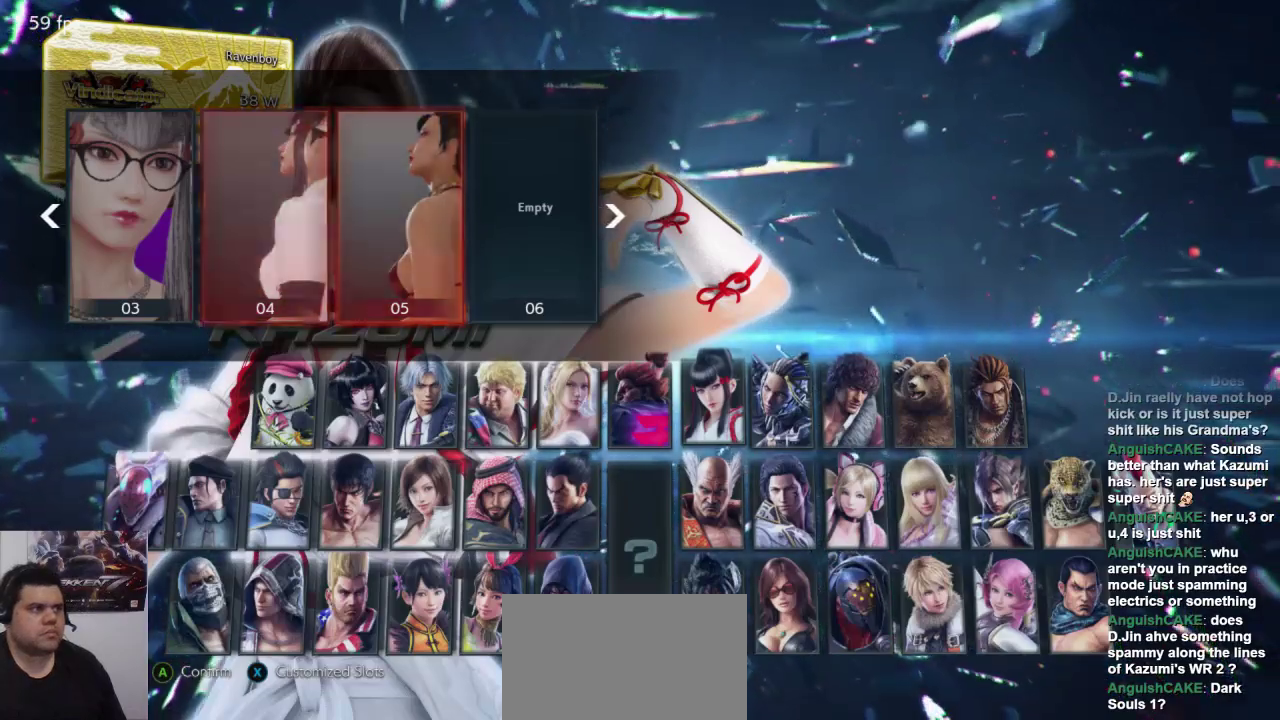
{"dt_ms": 500, "buttons": [], "left_stick": "center", "events": [[50, "left_stick", "right"], [150, "left_stick", "center"], [217, "L2", "down"], [367, "L2", "up"]]}
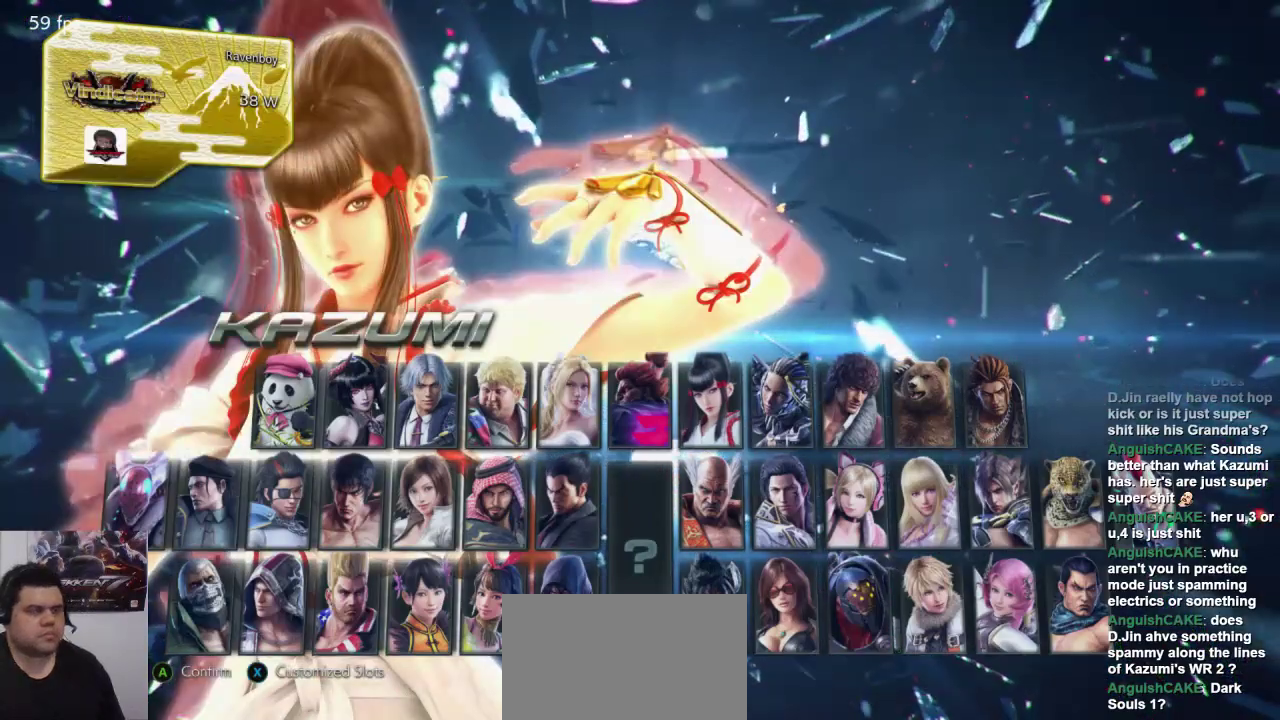
{"dt_ms": 500, "buttons": [], "left_stick": "center", "events": []}
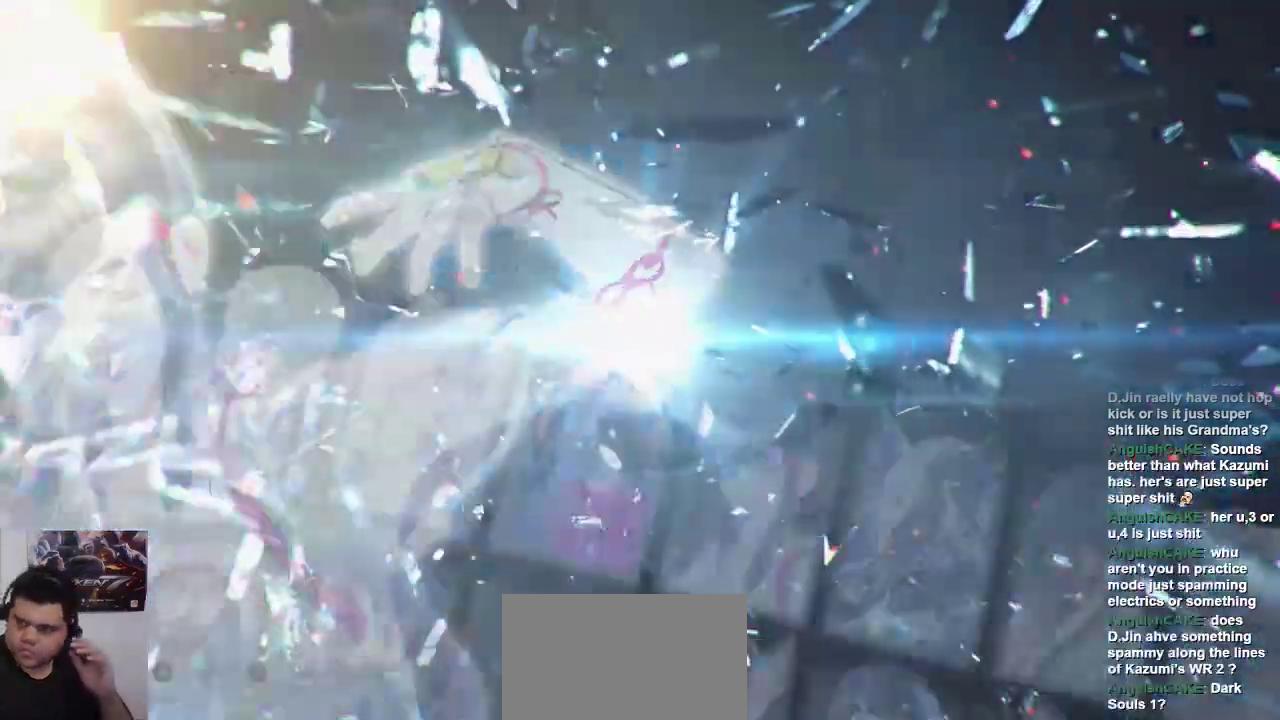
{"dt_ms": 1000, "buttons": [], "left_stick": "center"}
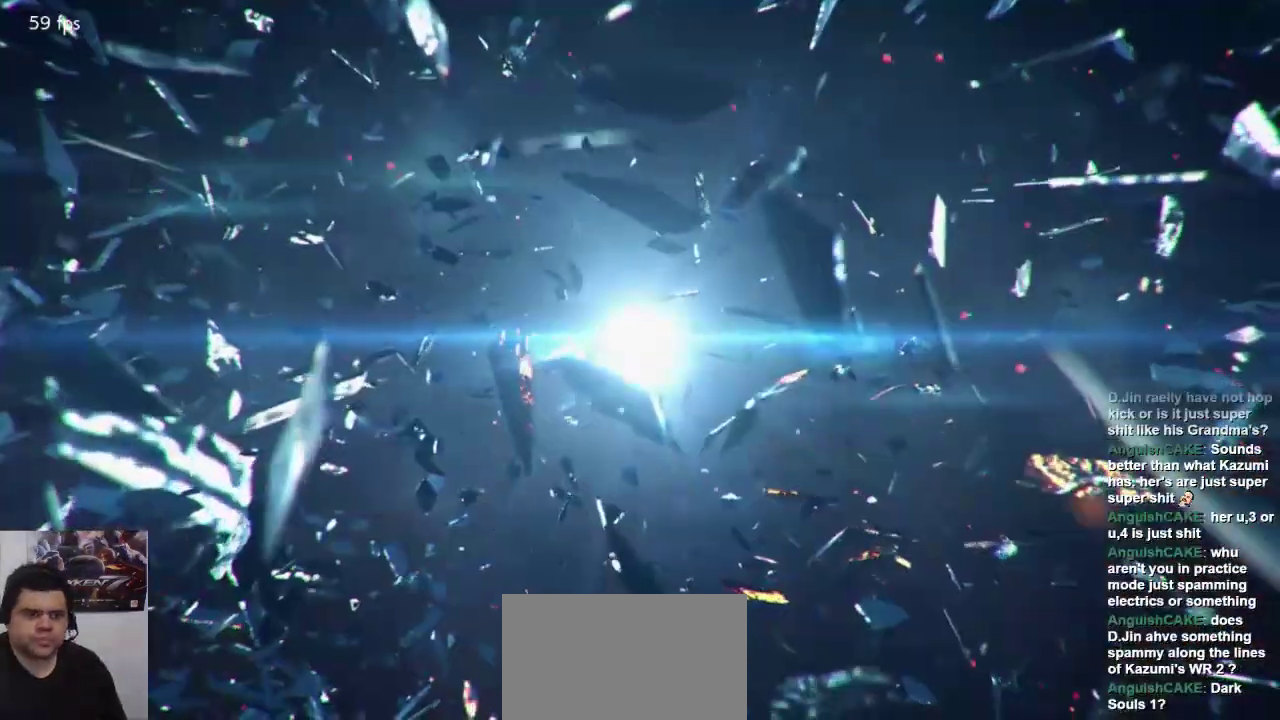
{"dt_ms": 500, "buttons": [], "left_stick": "center", "events": []}
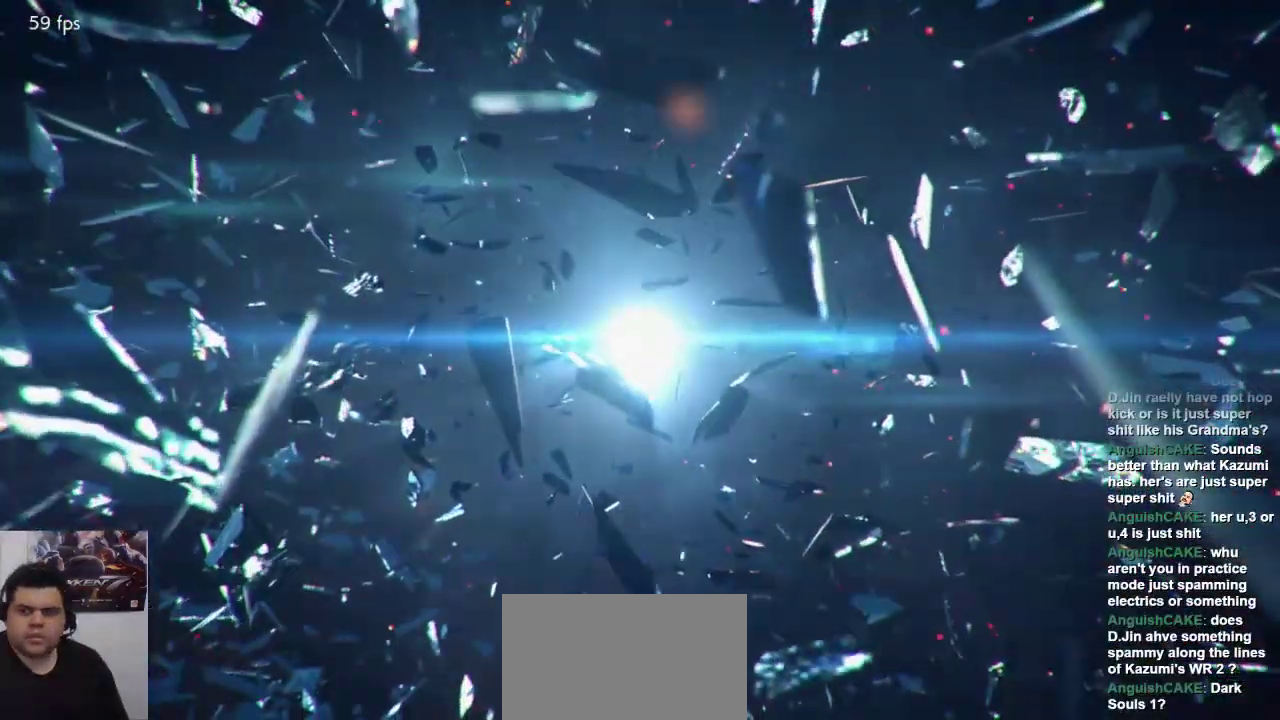
{"dt_ms": 500, "buttons": [], "left_stick": "center", "events": []}
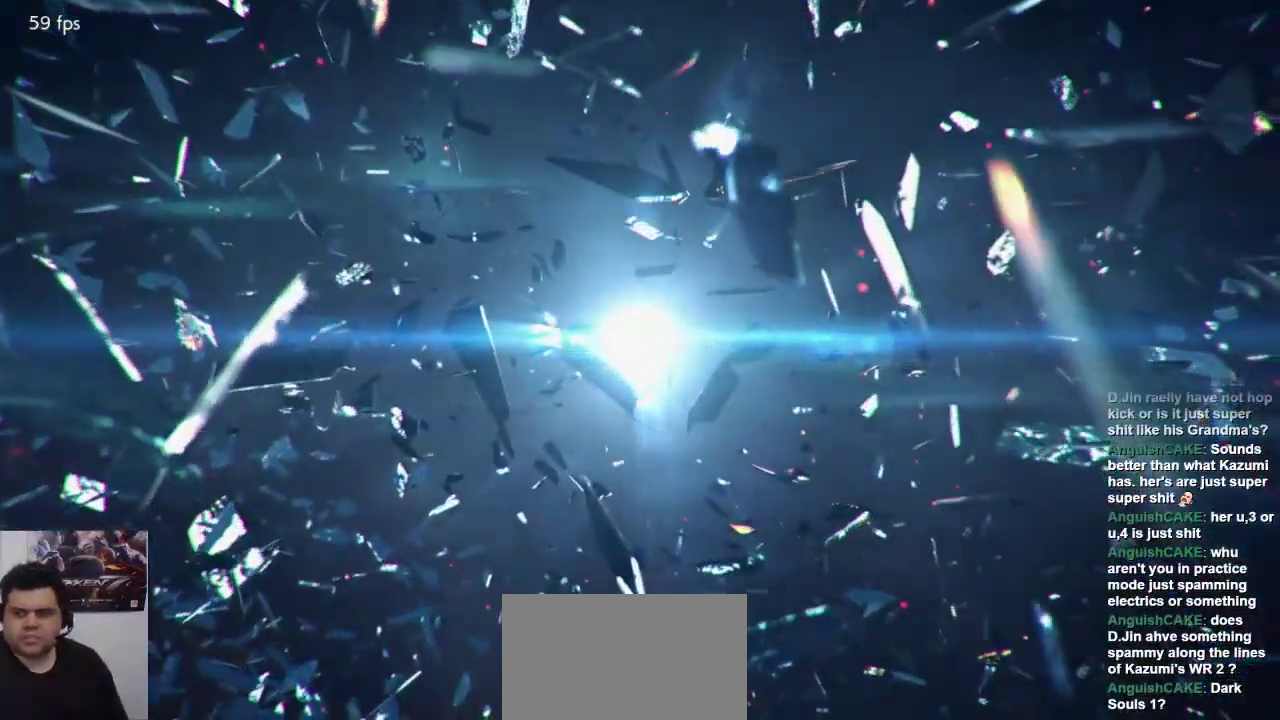
{"dt_ms": 500, "buttons": [], "left_stick": "center", "events": []}
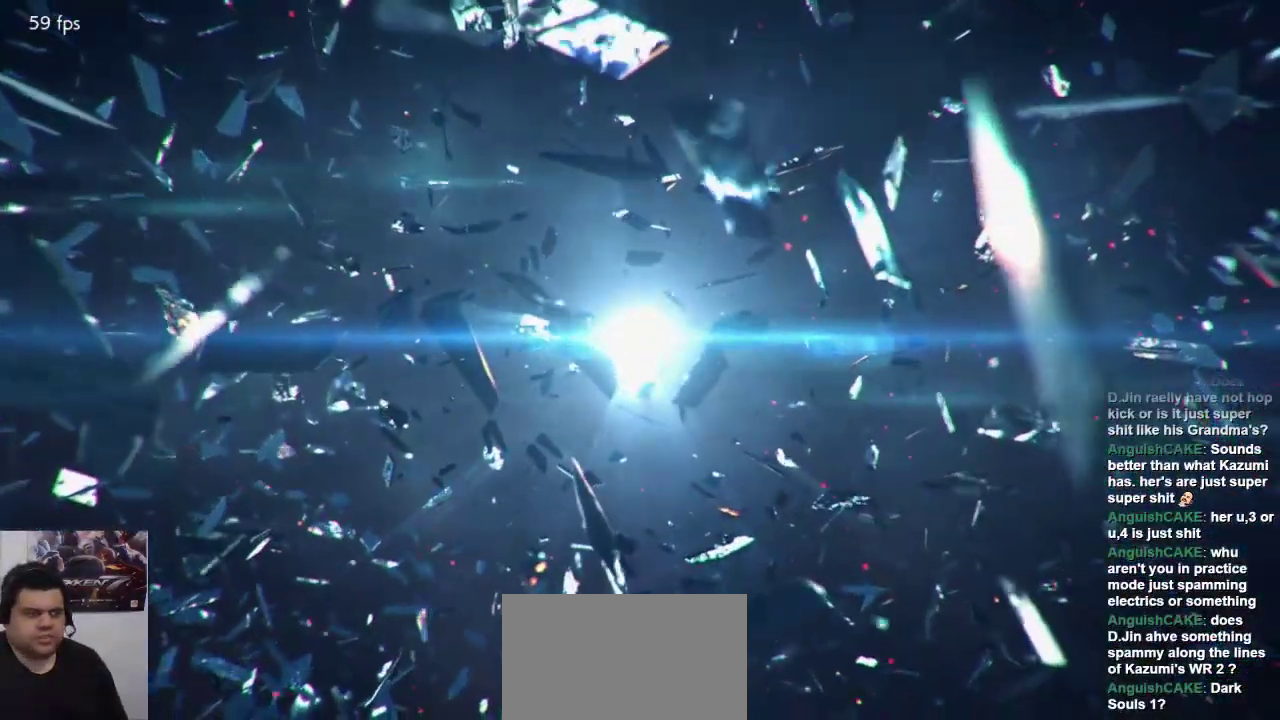
{"dt_ms": 500, "buttons": [], "left_stick": "center", "events": []}
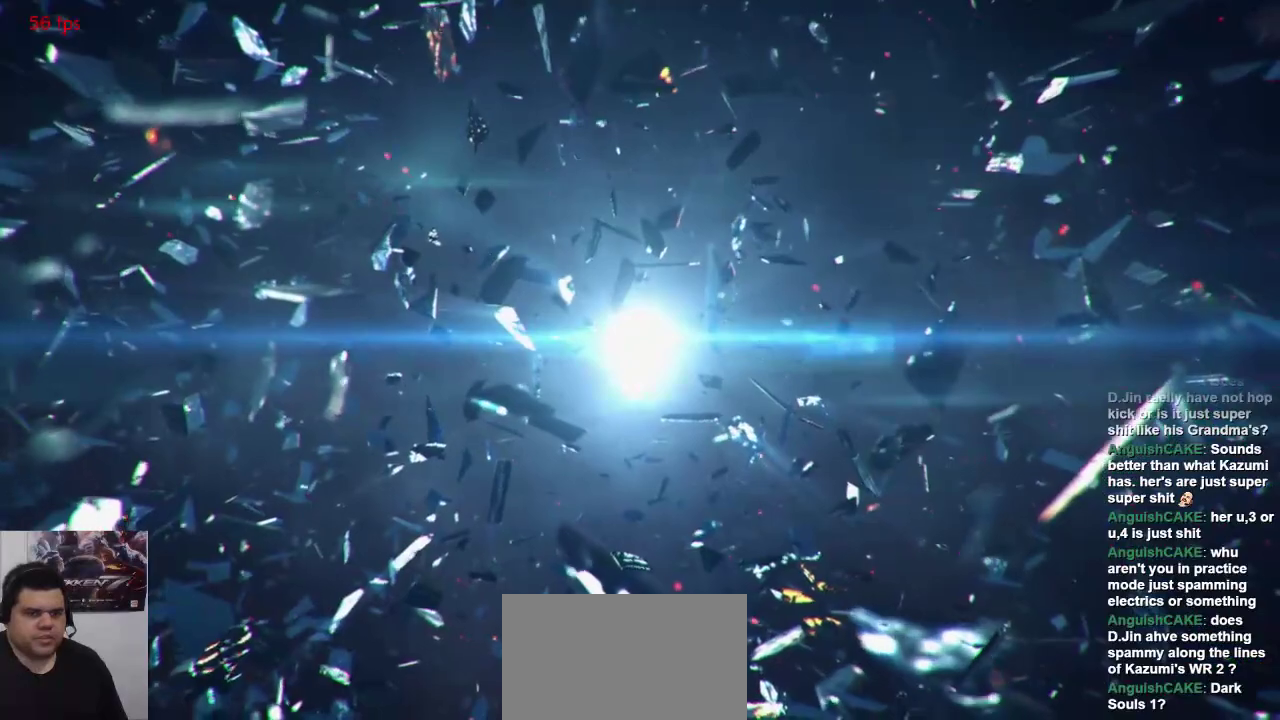
{"dt_ms": 500, "buttons": [], "left_stick": "center", "events": []}
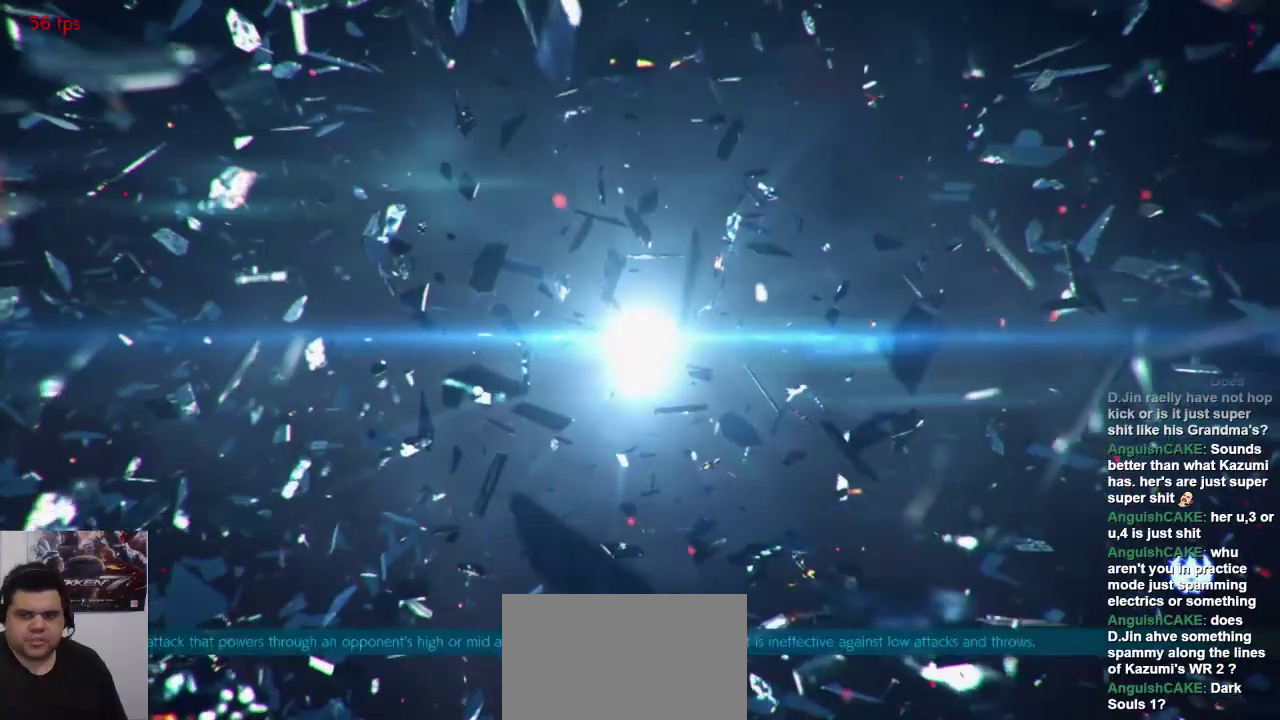
{"dt_ms": 500, "buttons": ["SQUARE", "L1"], "left_stick": "center", "events": [[167, "L1", "down"], [233, "L1", "up"], [267, "SQUARE", "down"], [400, "L1", "down"], [400, "SQUARE", "up"], [500, "SQUARE", "down"]]}
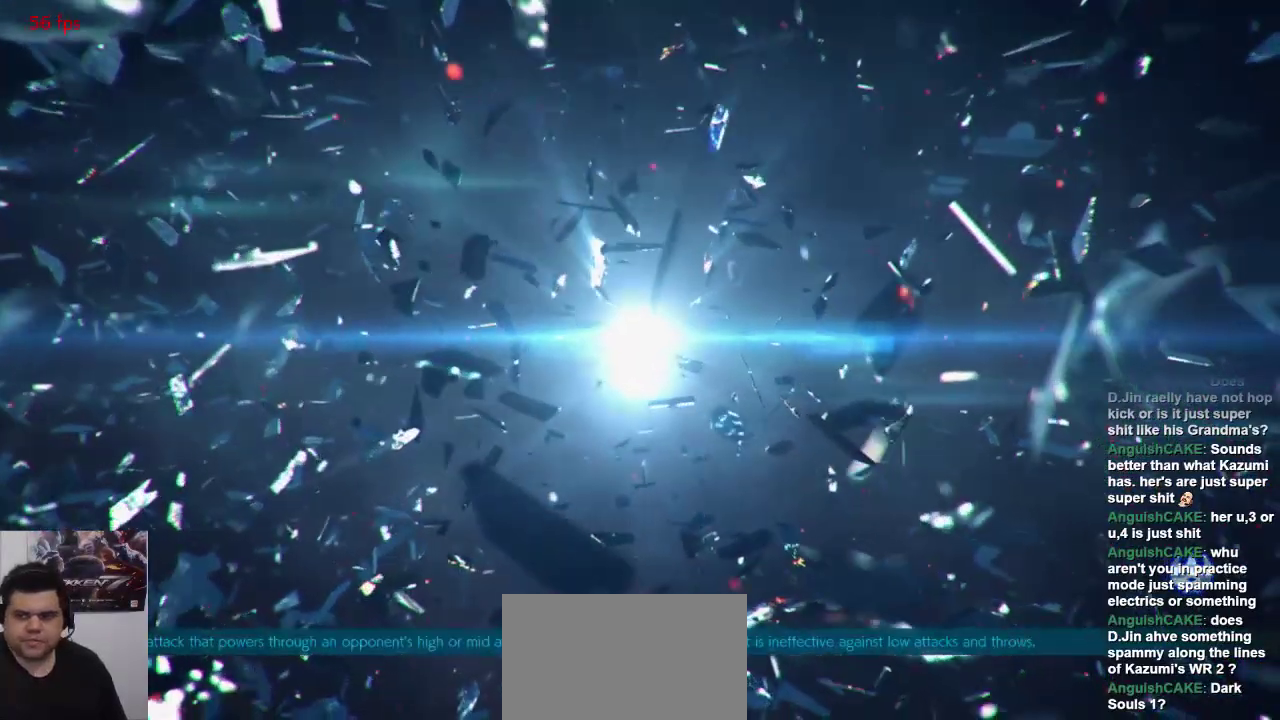
{"dt_ms": 500, "buttons": [], "left_stick": "center", "events": [[33, "L1", "up"], [67, "SQUARE", "up"]]}
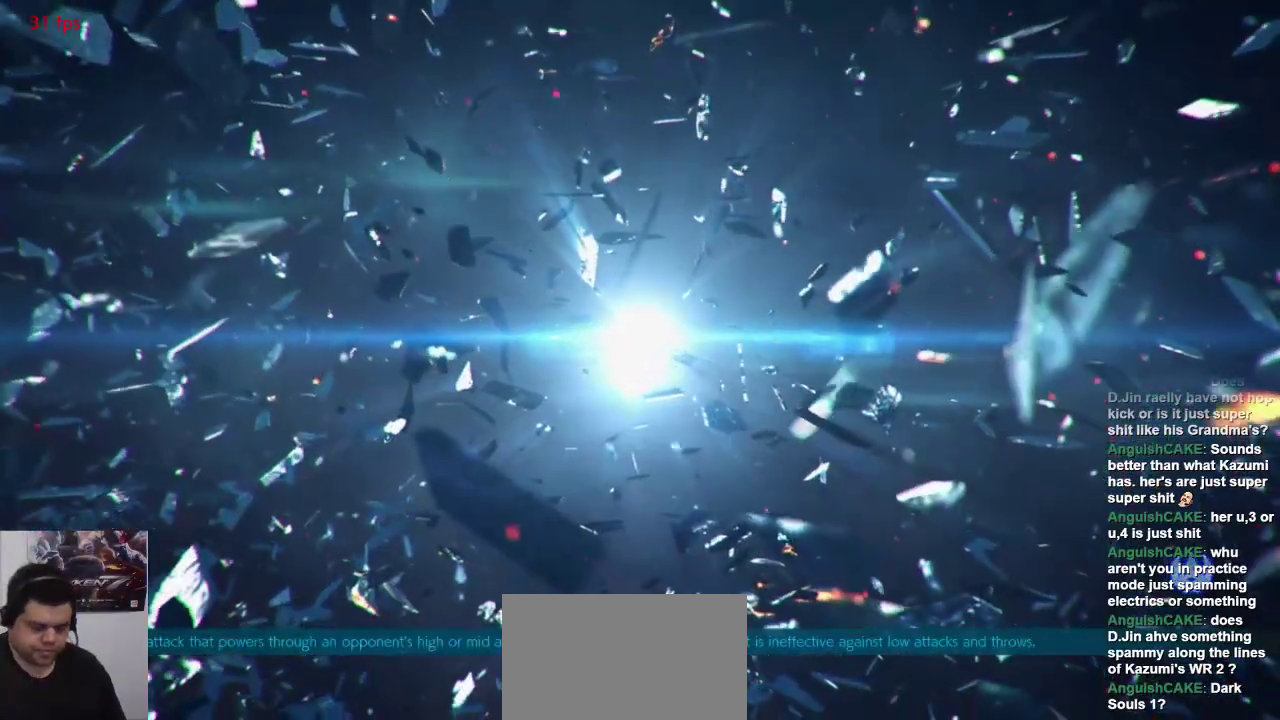
{"dt_ms": 500, "buttons": [], "left_stick": "center", "events": [[67, "SQUARE", "down"], [83, "SQUARE", "up"], [250, "L1", "down"], [250, "SQUARE", "down"], [317, "L1", "up"], [317, "SQUARE", "up"], [417, "L1", "down"], [417, "SQUARE", "down"], [483, "L1", "up"], [483, "SQUARE", "up"]]}